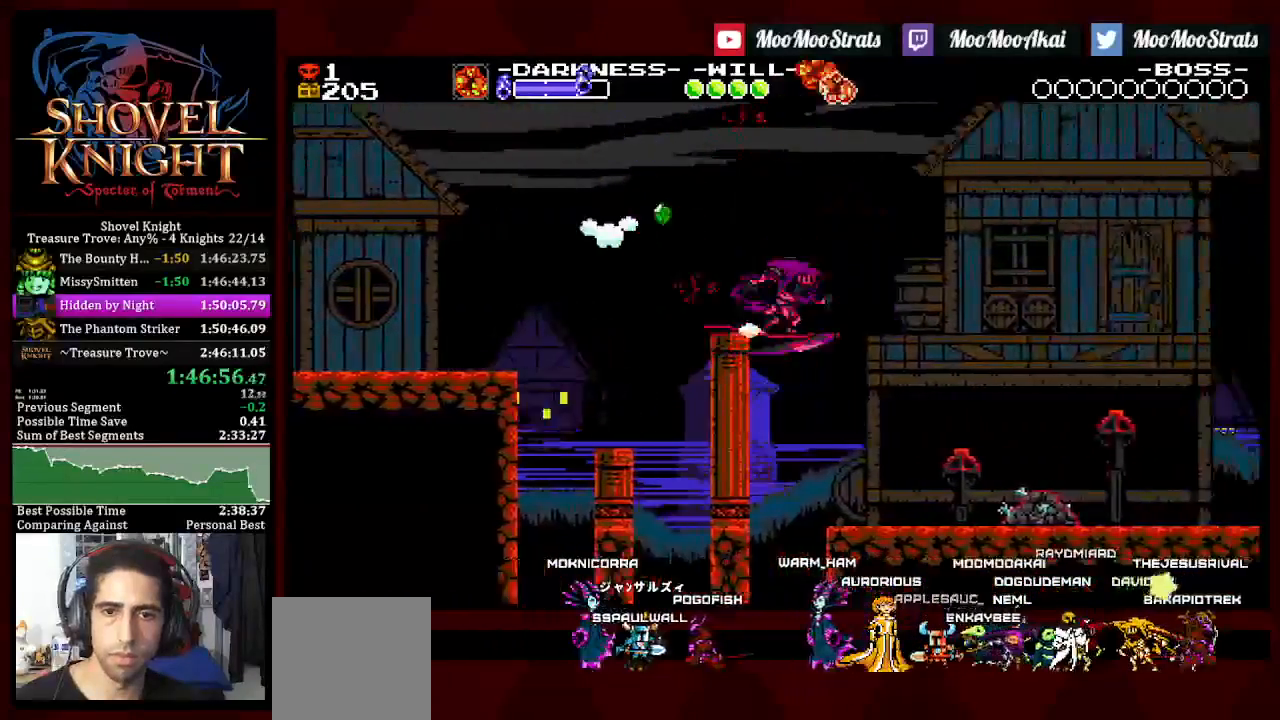
Gameplay with a controller (PlayStation layout); each line is a JSON object with the inputs held at the frame after it. "events" lists button and stick changes between this image and that frame as [ms after this image, input, new state], when the widget could be followed in between.
{"buttons": ["DPAD_DOWN", "DPAD_RIGHT"], "left_stick": "center", "right_stick": "center", "events": []}
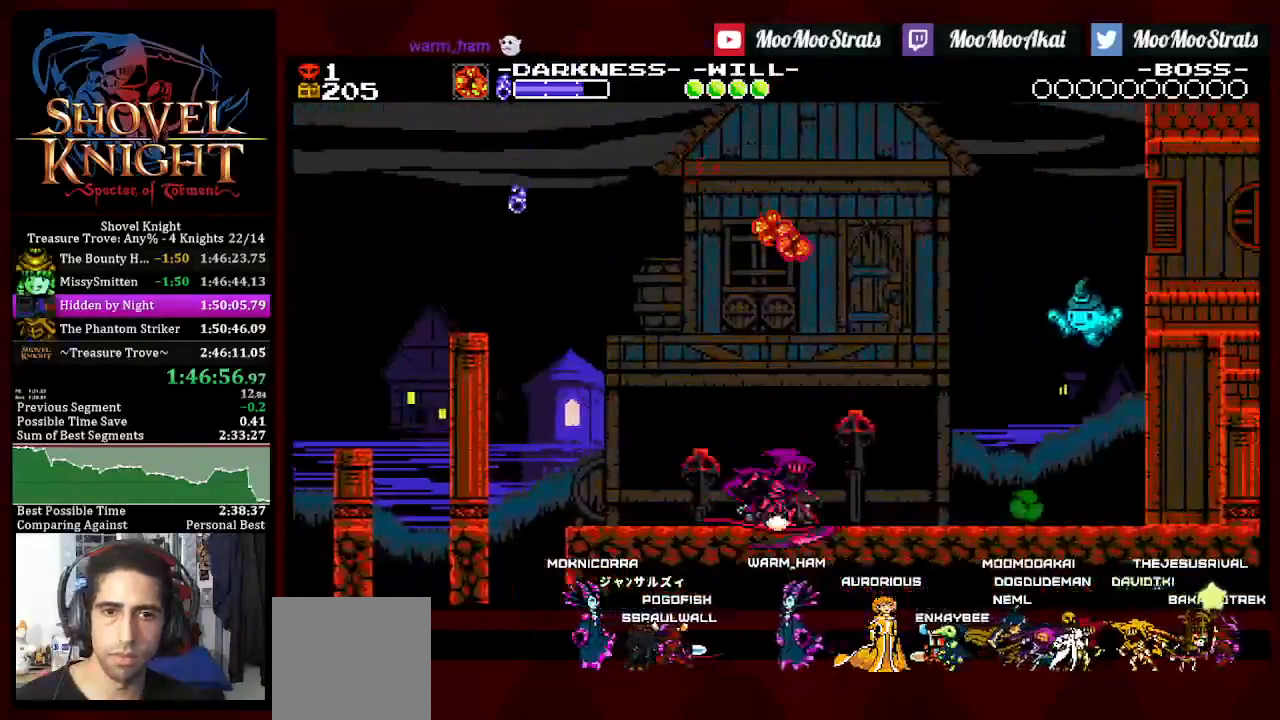
{"buttons": ["SQUARE"], "left_stick": "center", "right_stick": "center", "events": [[100, "CROSS", "down"], [250, "DPAD_RIGHT", "up"], [317, "SQUARE", "down"], [350, "DPAD_DOWN", "up"], [383, "CROSS", "up"]]}
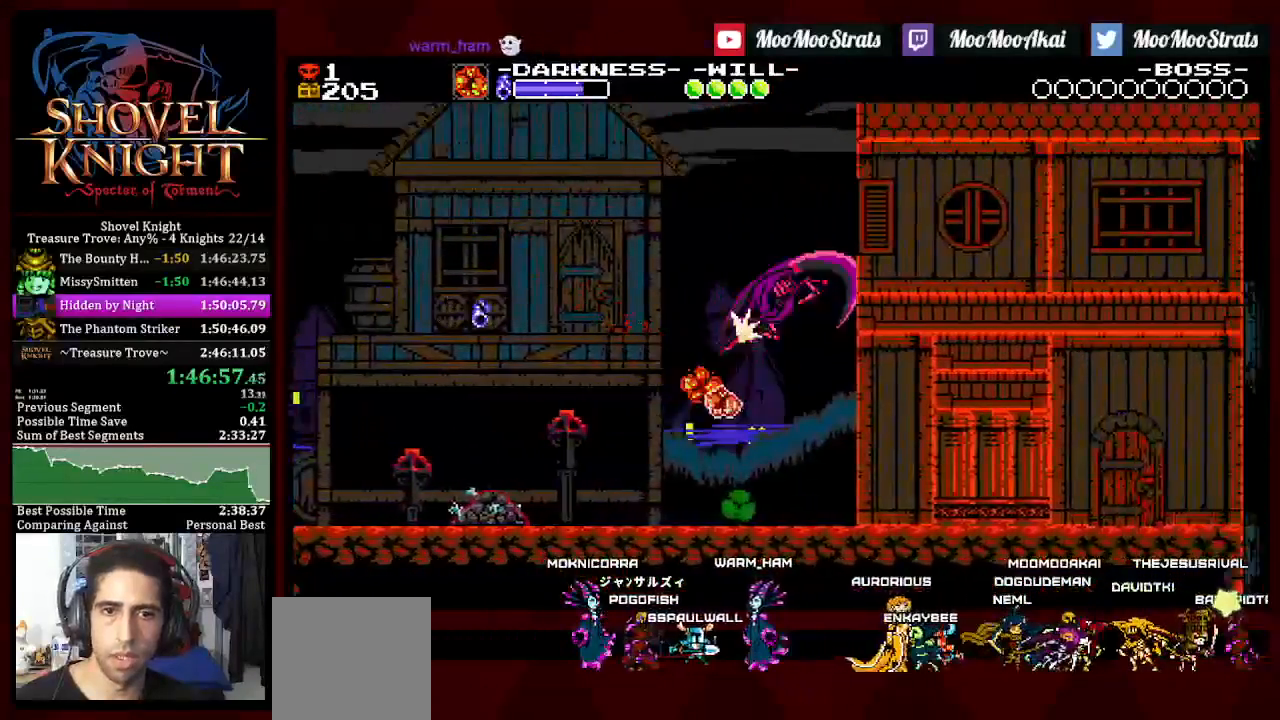
{"buttons": ["SQUARE", "DPAD_DOWN", "DPAD_RIGHT"], "left_stick": "center", "right_stick": "center", "events": [[133, "DPAD_DOWN", "down"], [150, "DPAD_RIGHT", "down"]]}
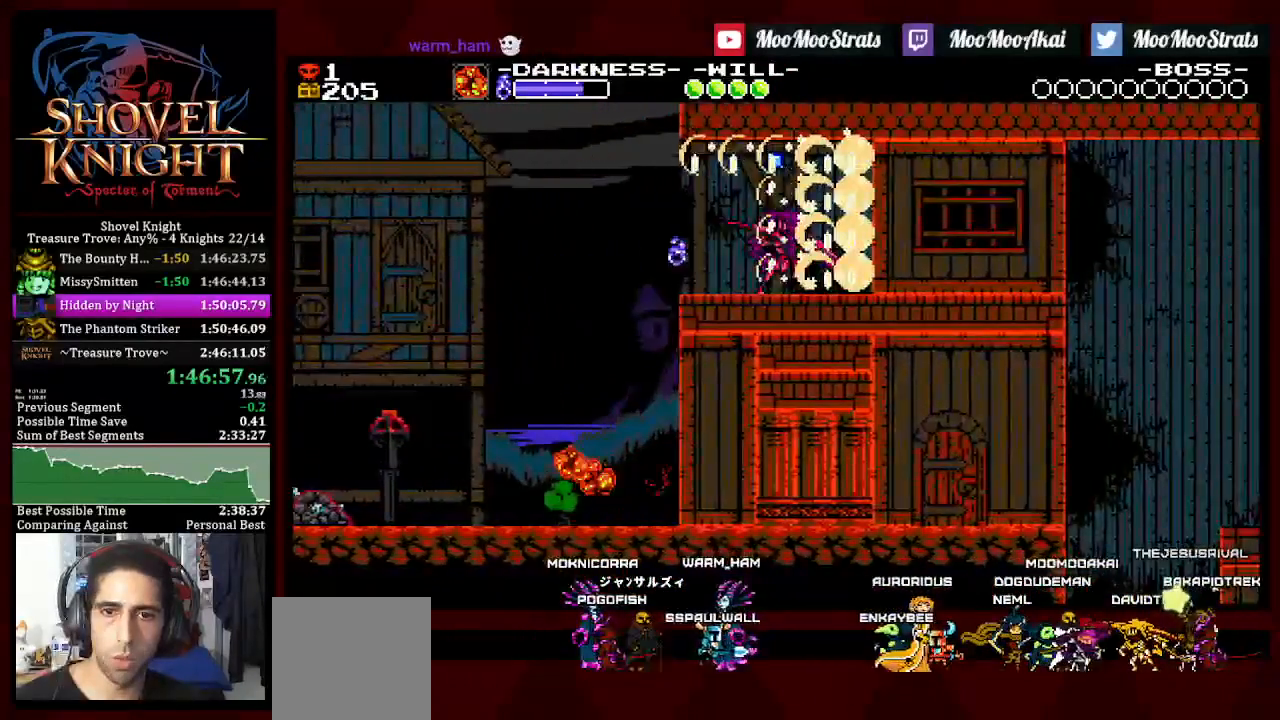
{"buttons": ["SQUARE", "DPAD_DOWN", "DPAD_RIGHT"], "left_stick": "center", "right_stick": "center", "events": []}
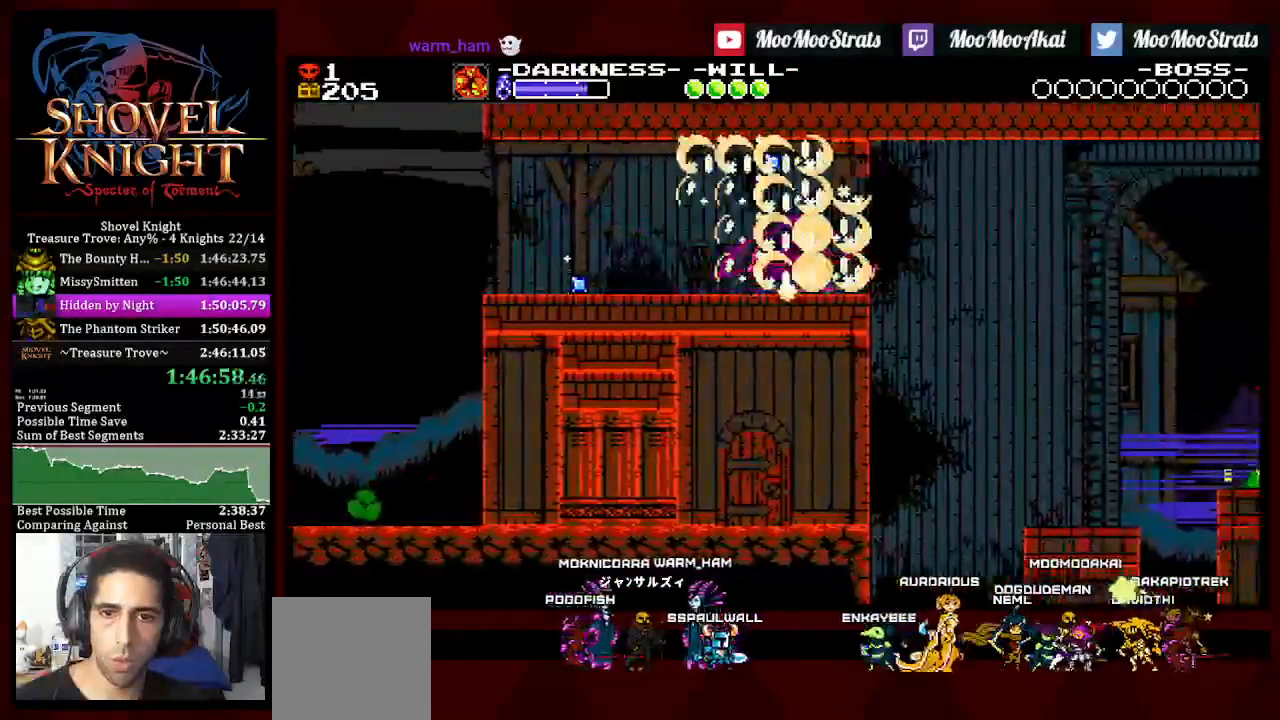
{"buttons": ["SQUARE", "DPAD_DOWN"], "left_stick": "center", "right_stick": "center", "events": [[267, "DPAD_LEFT", "down"], [367, "DPAD_RIGHT", "up"], [483, "DPAD_LEFT", "up"]]}
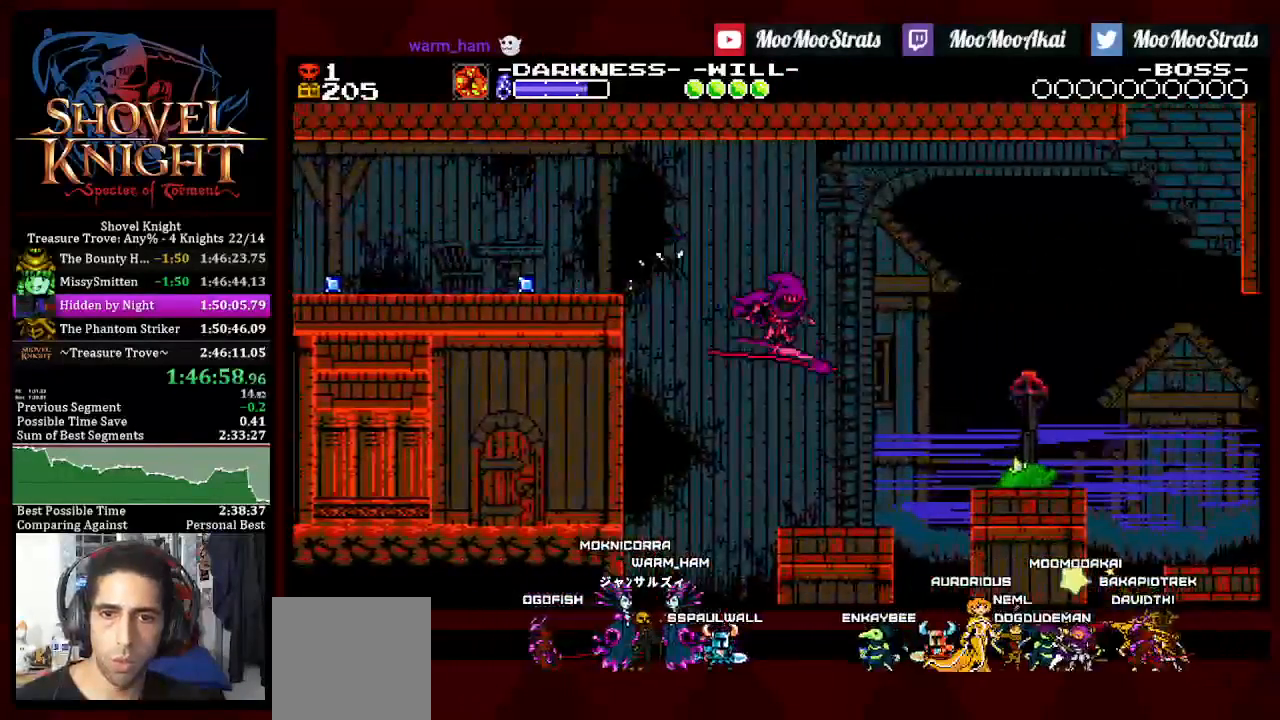
{"buttons": ["CROSS", "SQUARE", "DPAD_DOWN", "DPAD_RIGHT"], "left_stick": "center", "right_stick": "center", "events": [[17, "DPAD_RIGHT", "down"], [317, "CROSS", "down"]]}
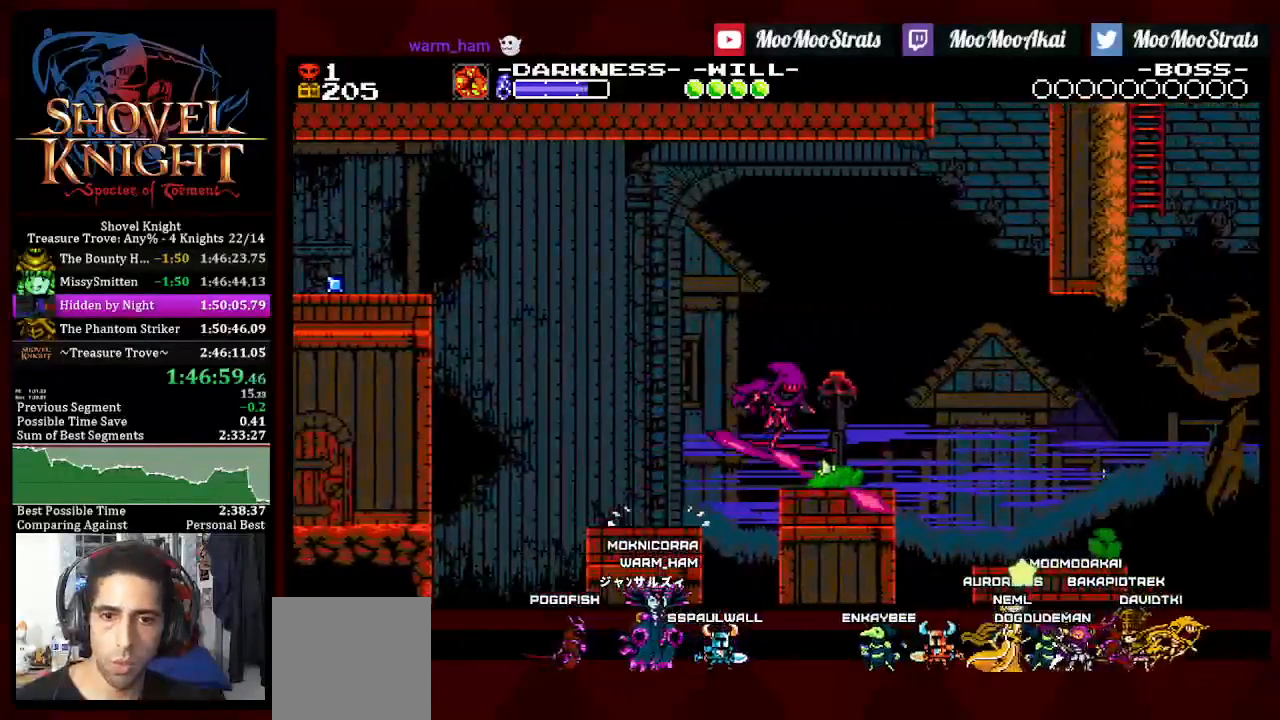
{"buttons": ["DPAD_RIGHT"], "left_stick": "center", "right_stick": "center", "events": [[17, "CROSS", "up"], [17, "DPAD_DOWN", "up"], [33, "R2", "down"], [133, "R2", "up"], [500, "SQUARE", "up"]]}
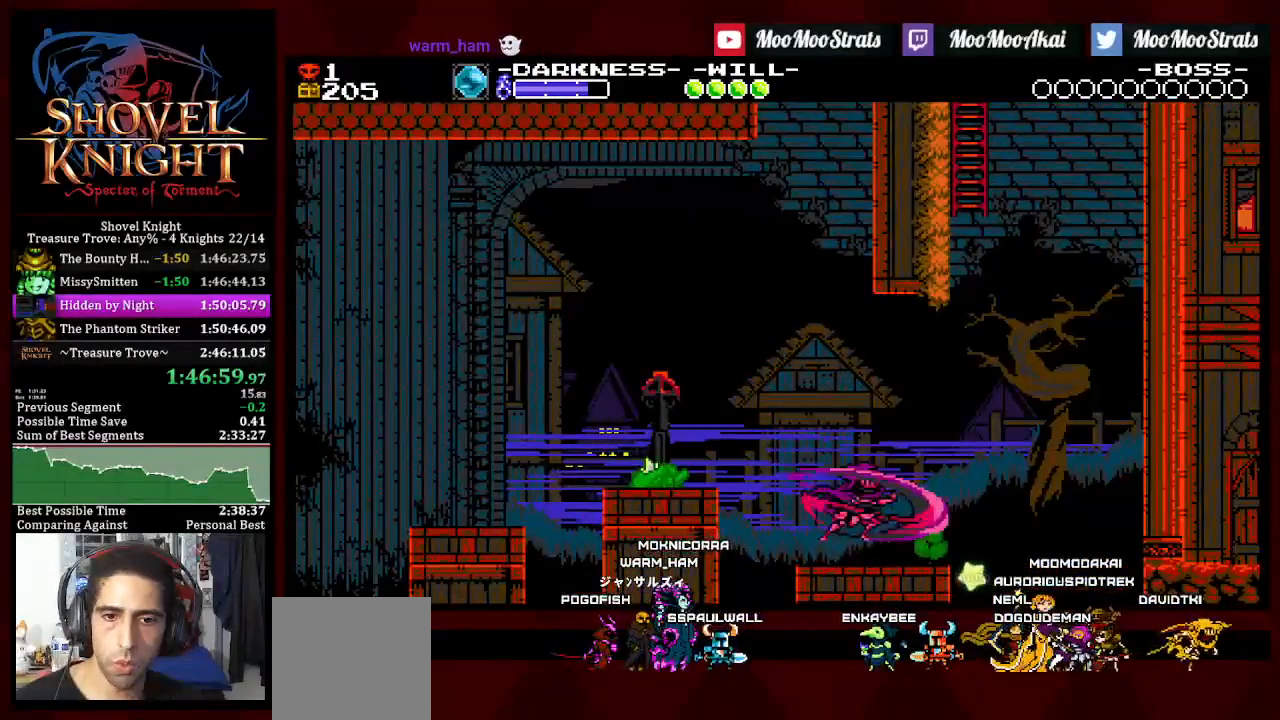
{"buttons": ["SQUARE", "DPAD_RIGHT"], "left_stick": "center", "right_stick": "center", "events": [[100, "CROSS", "down"], [333, "SQUARE", "down"], [367, "CROSS", "up"]]}
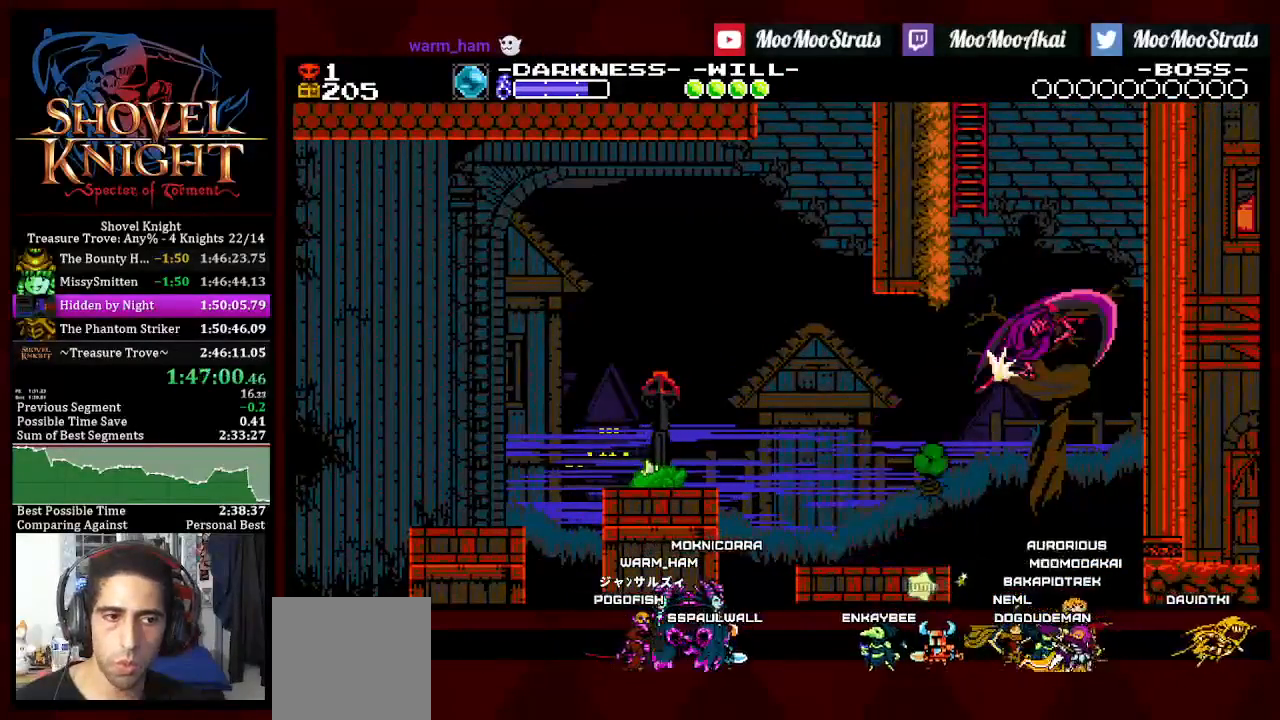
{"buttons": ["CROSS", "DPAD_LEFT"], "left_stick": "center", "right_stick": "center", "events": [[300, "CROSS", "down"], [300, "SQUARE", "up"], [483, "DPAD_DOWN", "down"], [483, "DPAD_RIGHT", "up"], [500, "DPAD_DOWN", "up"], [500, "DPAD_LEFT", "down"]]}
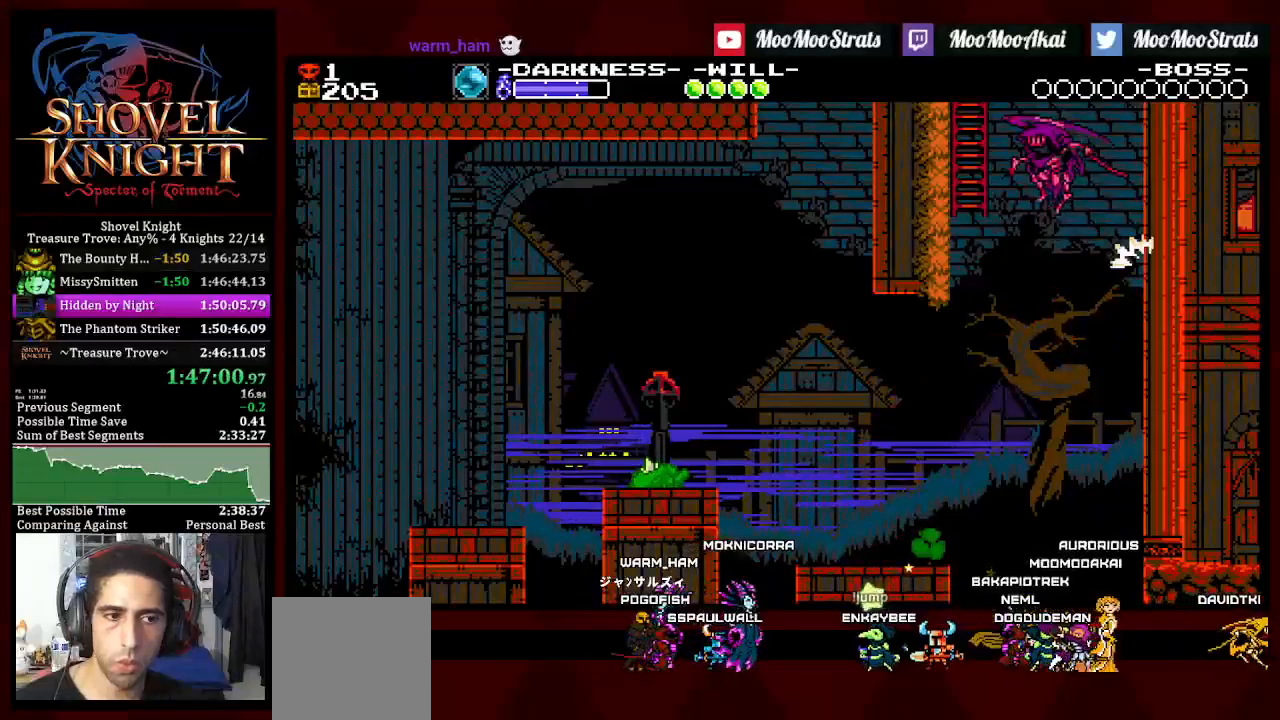
{"buttons": ["DPAD_UP", "DPAD_LEFT"], "left_stick": "center", "right_stick": "center"}
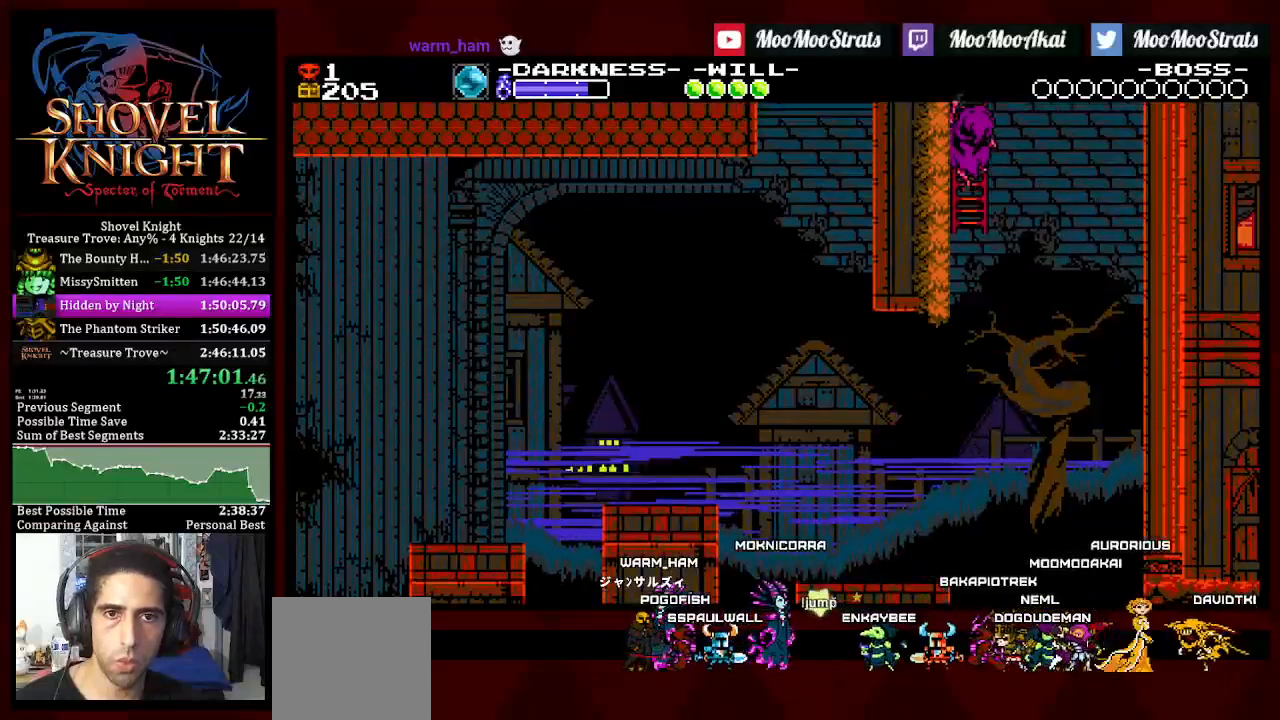
{"buttons": ["DPAD_UP"], "left_stick": "center", "right_stick": "center", "events": [[17, "DPAD_LEFT", "up"]]}
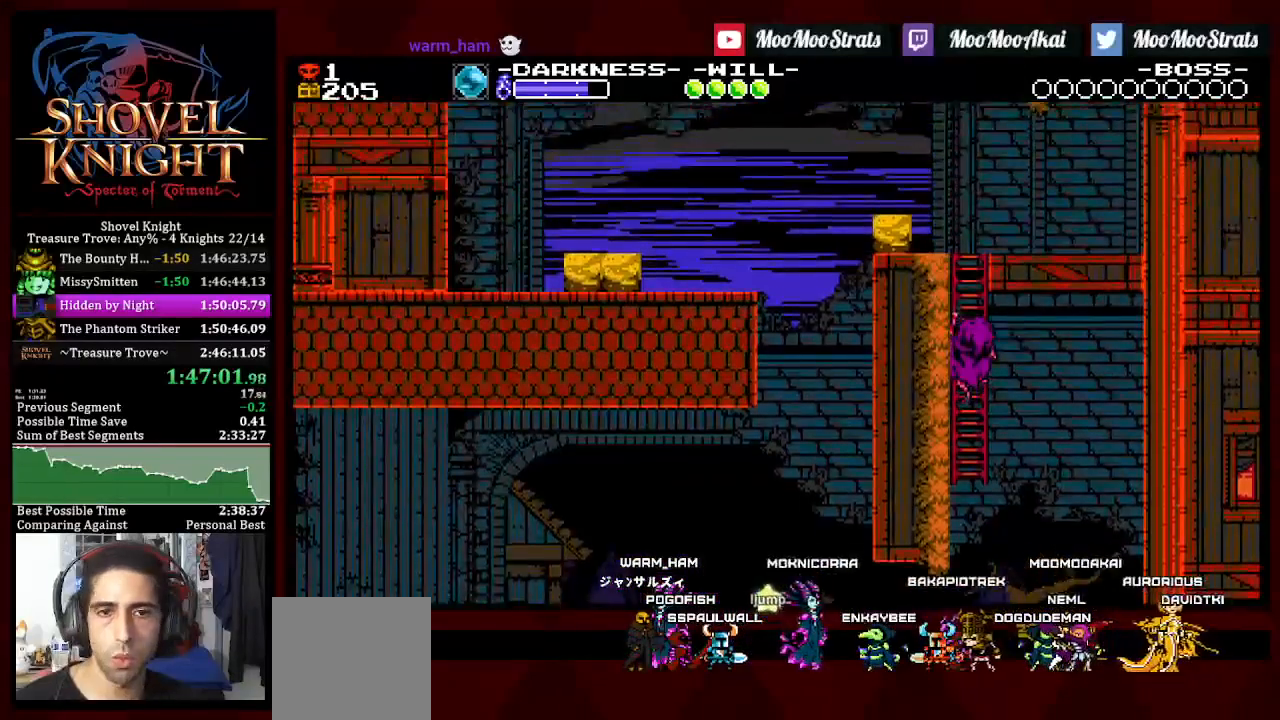
{"buttons": ["DPAD_UP"], "left_stick": "center", "right_stick": "center", "events": []}
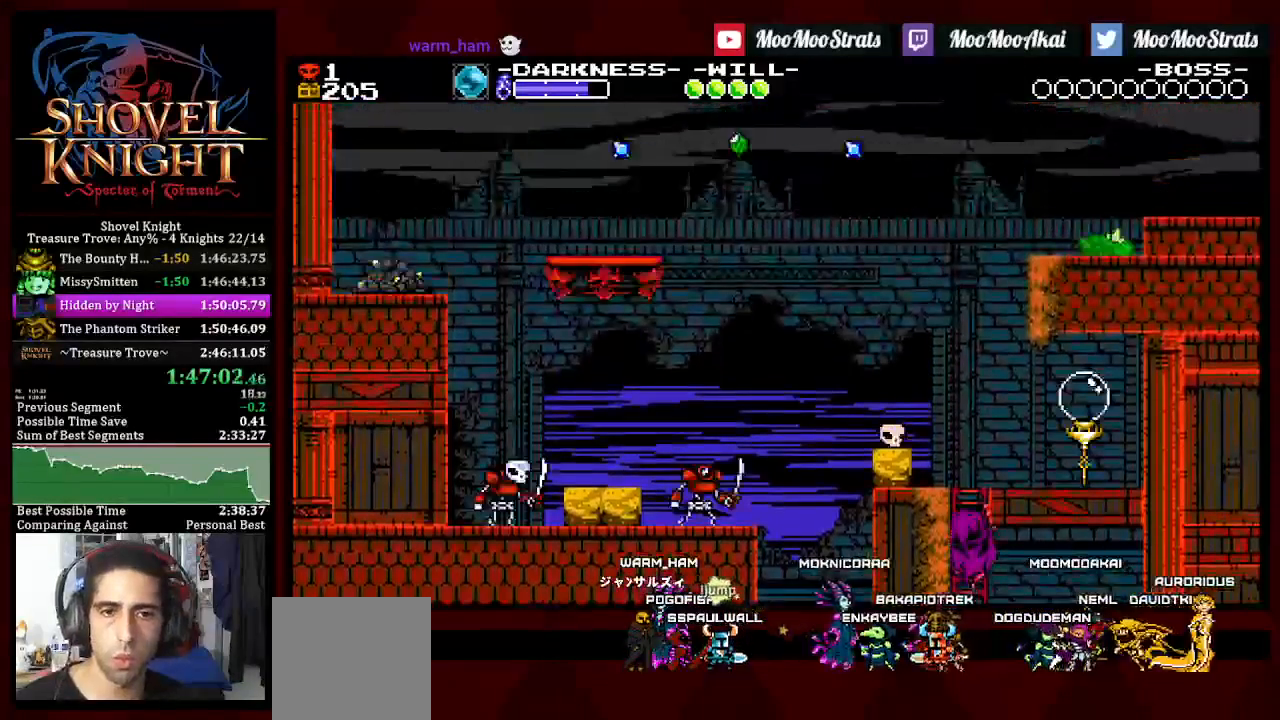
{"buttons": ["DPAD_RIGHT"], "left_stick": "center", "right_stick": "center", "events": [[100, "CROSS", "down"], [133, "DPAD_RIGHT", "down"], [150, "CROSS", "up"], [150, "DPAD_UP", "up"], [233, "DPAD_RIGHT", "up"], [250, "CROSS", "down"], [333, "DPAD_RIGHT", "down"], [467, "CROSS", "up"]]}
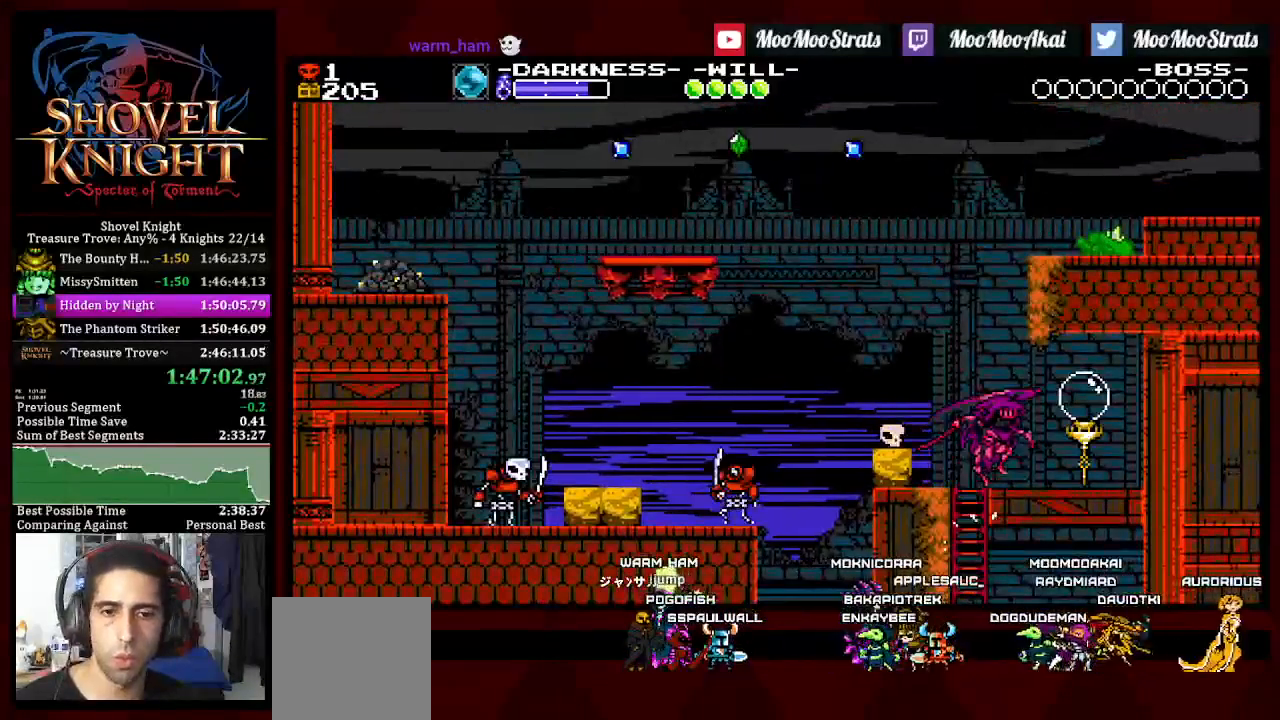
{"buttons": ["DPAD_RIGHT"], "left_stick": "center", "right_stick": "center", "events": [[33, "R1", "down"], [167, "R1", "up"]]}
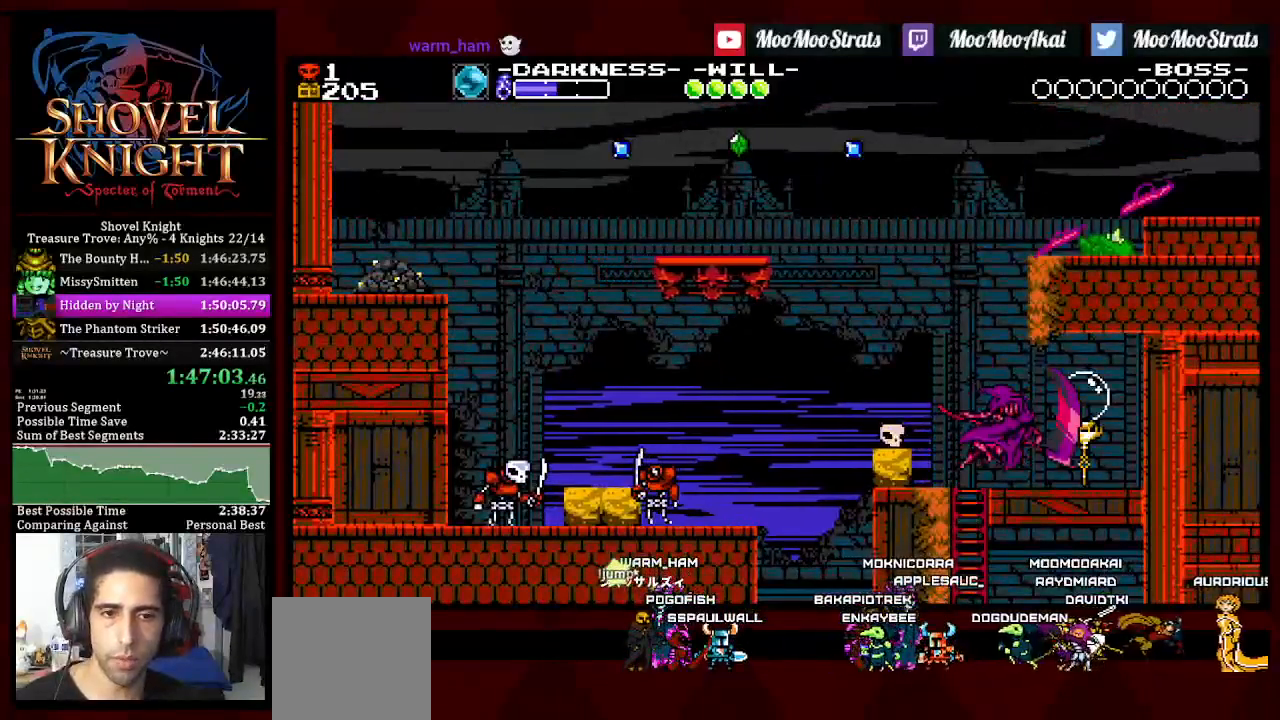
{"buttons": ["DPAD_DOWN", "DPAD_RIGHT"], "left_stick": "center", "right_stick": "center", "events": [[183, "DPAD_DOWN", "down"], [383, "L2", "down"], [483, "L2", "up"]]}
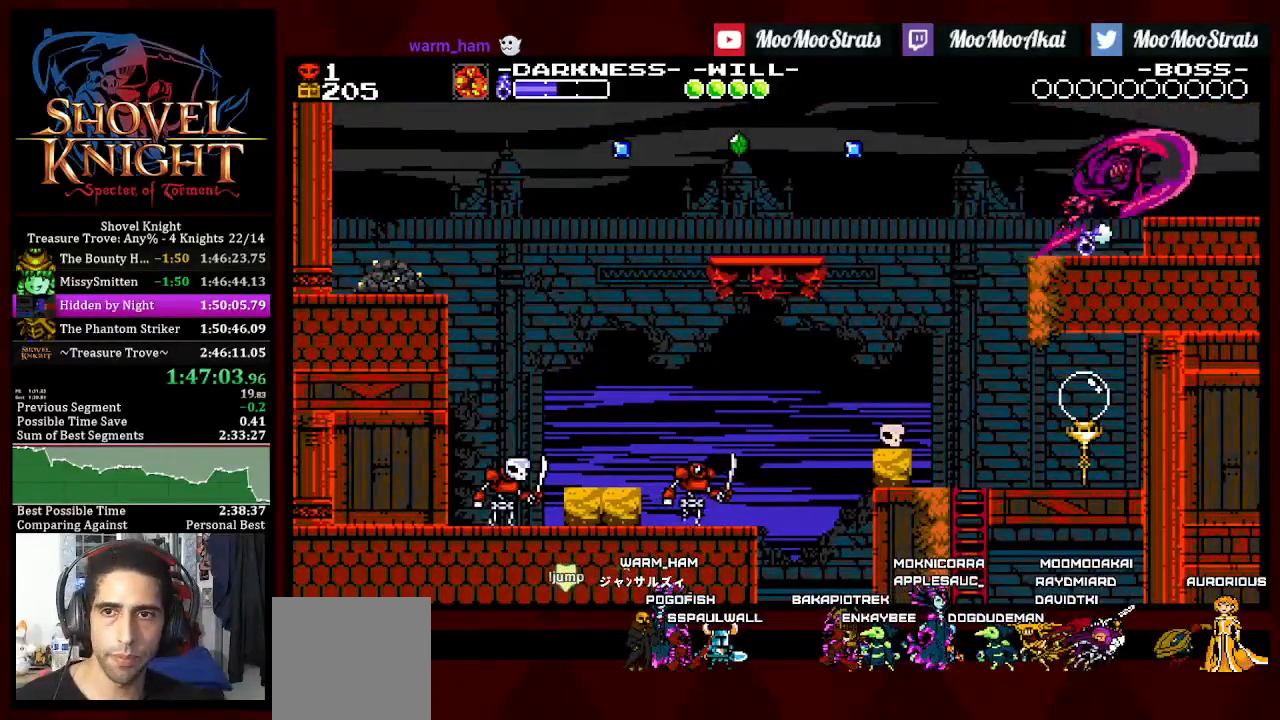
{"buttons": ["DPAD_DOWN", "DPAD_RIGHT"], "left_stick": "center", "right_stick": "center", "events": []}
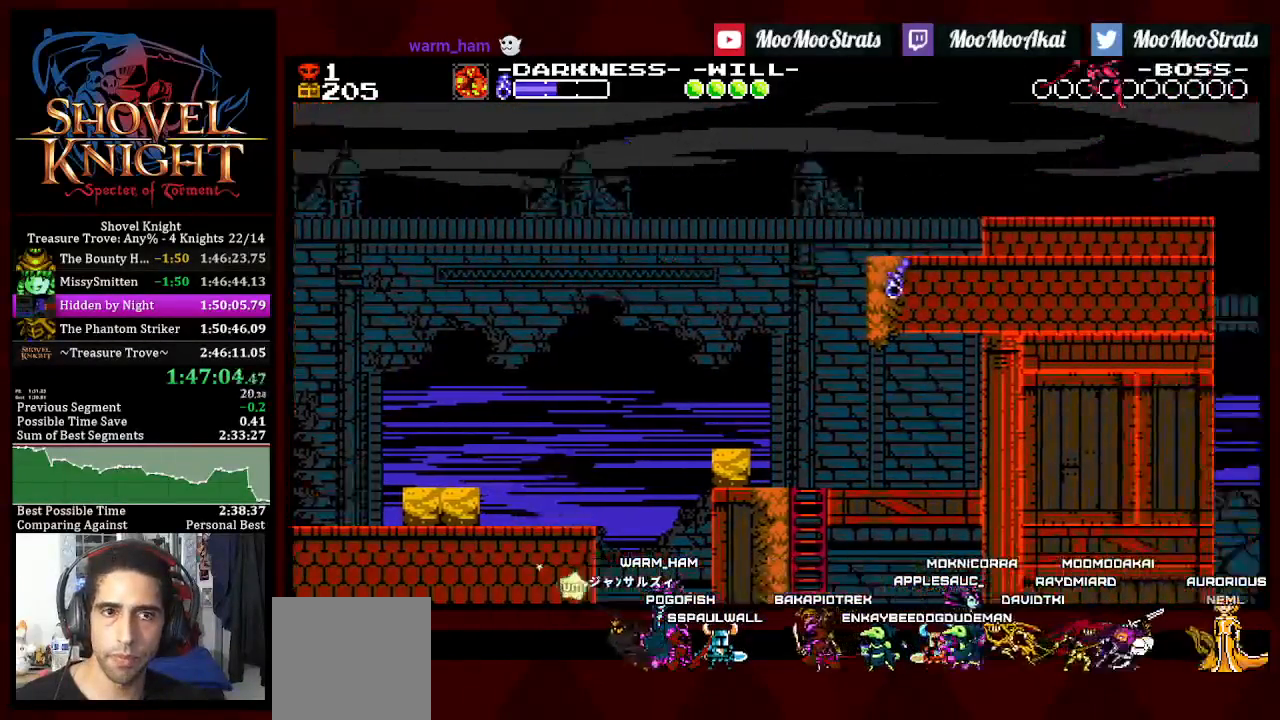
{"buttons": ["DPAD_DOWN", "DPAD_RIGHT"], "left_stick": "center", "right_stick": "center", "events": []}
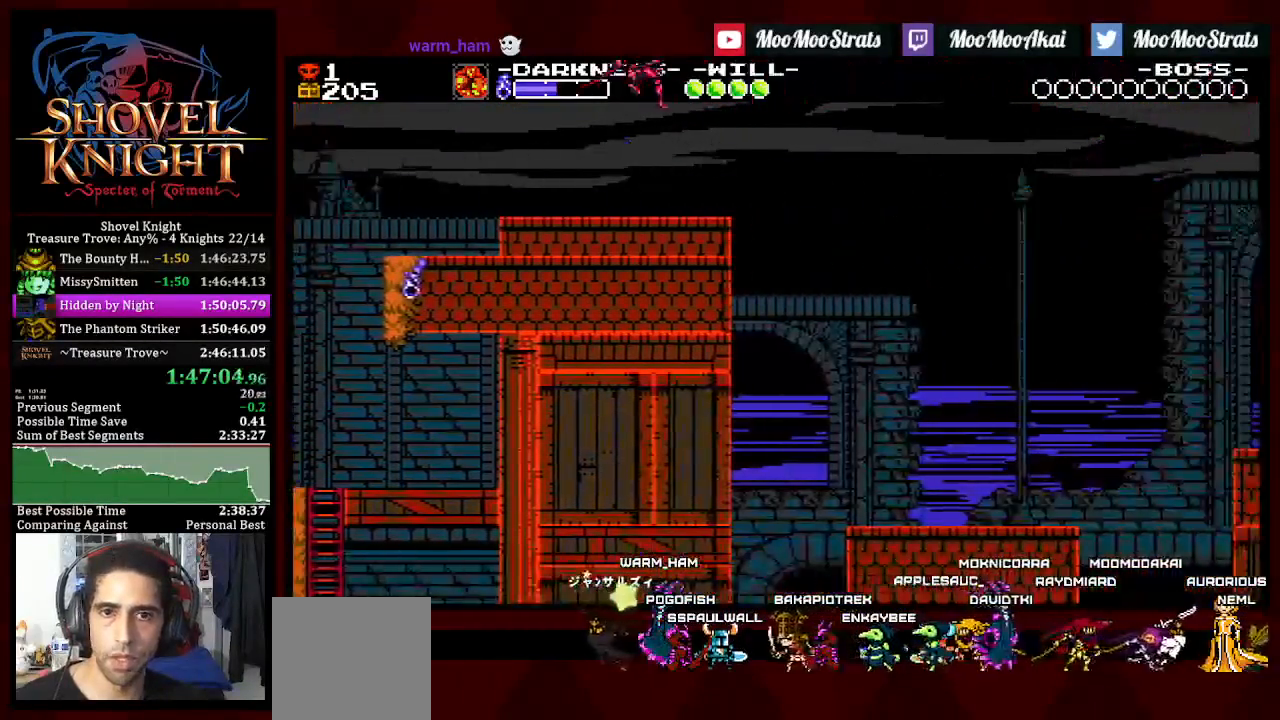
{"buttons": ["DPAD_DOWN", "DPAD_RIGHT"], "left_stick": "center", "right_stick": "center", "events": []}
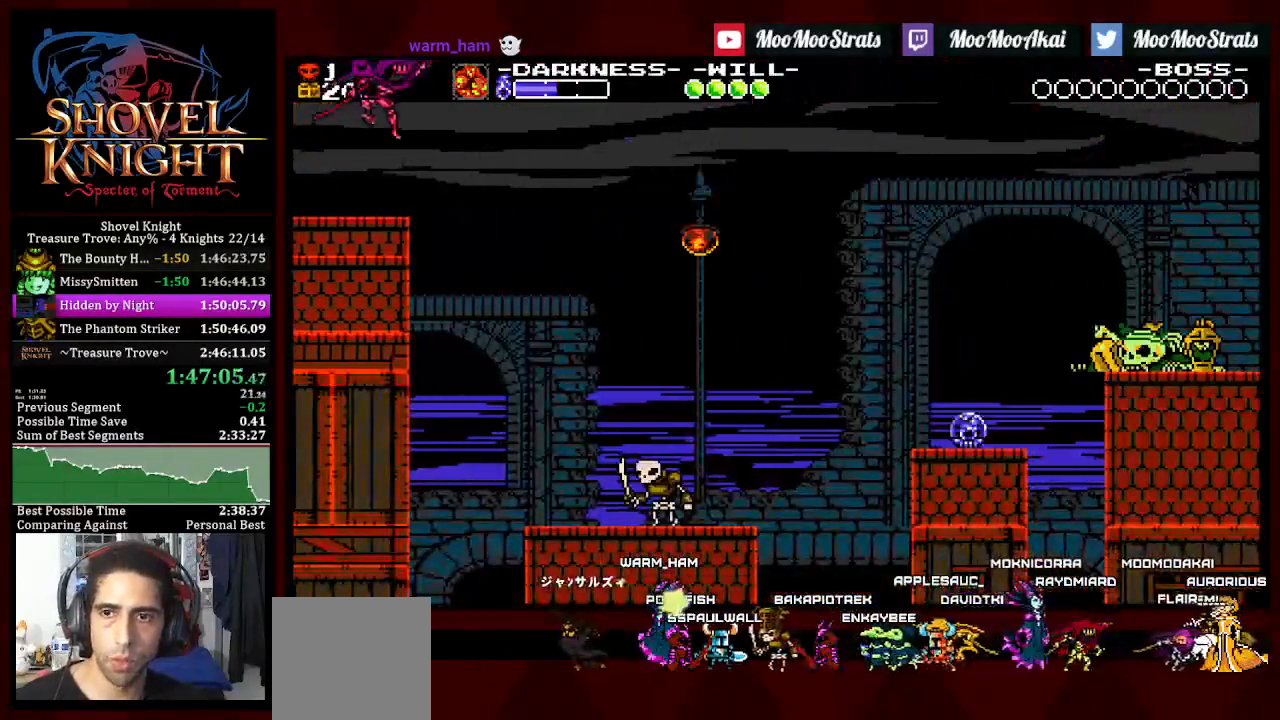
{"buttons": ["DPAD_DOWN", "DPAD_RIGHT"], "left_stick": "center", "right_stick": "center", "events": [[183, "CROSS", "down"], [383, "CROSS", "up"]]}
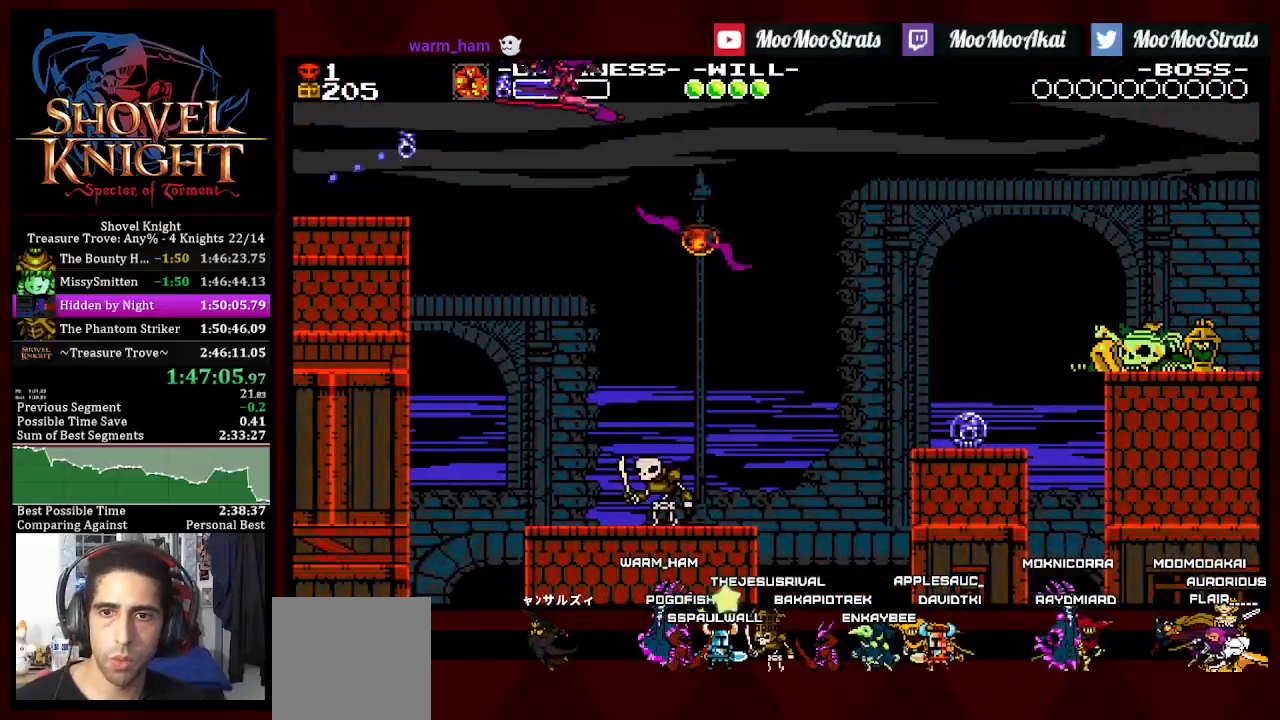
{"buttons": ["SQUARE", "DPAD_DOWN", "DPAD_RIGHT"], "left_stick": "center", "right_stick": "center", "events": [[217, "SQUARE", "down"]]}
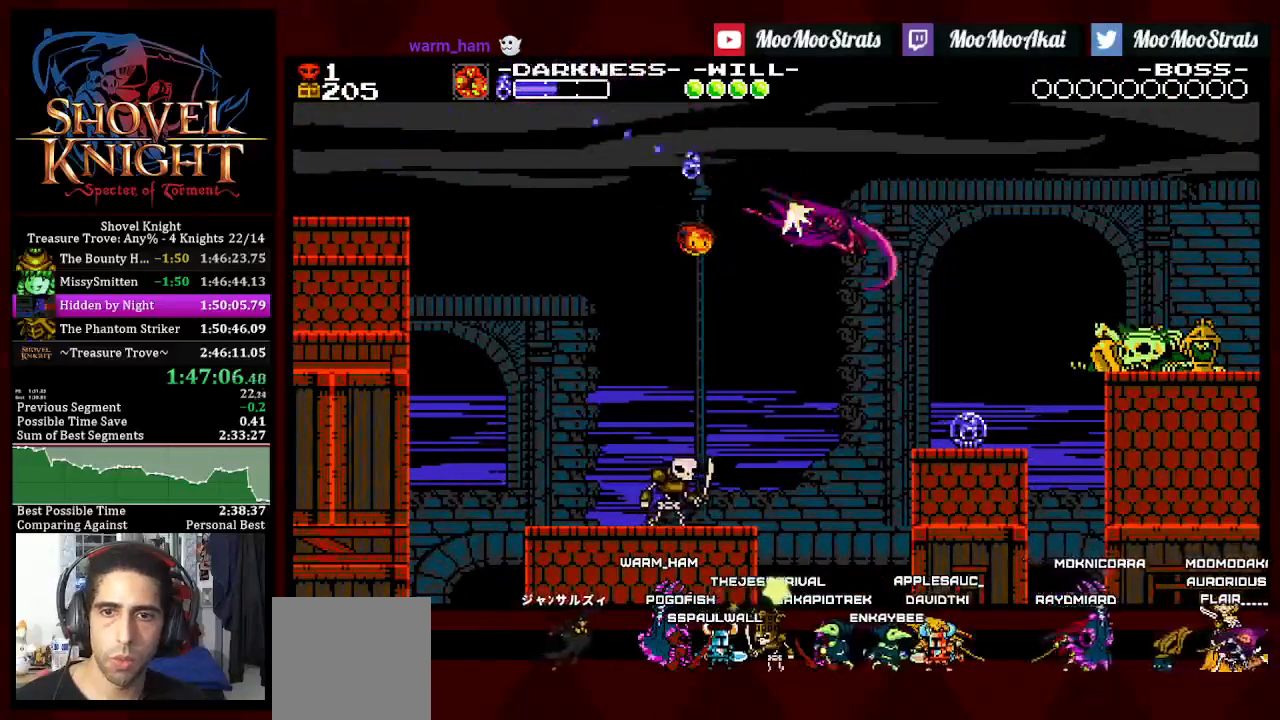
{"buttons": ["CROSS", "SQUARE", "DPAD_DOWN", "DPAD_RIGHT"], "left_stick": "center", "right_stick": "center", "events": [[483, "CROSS", "down"]]}
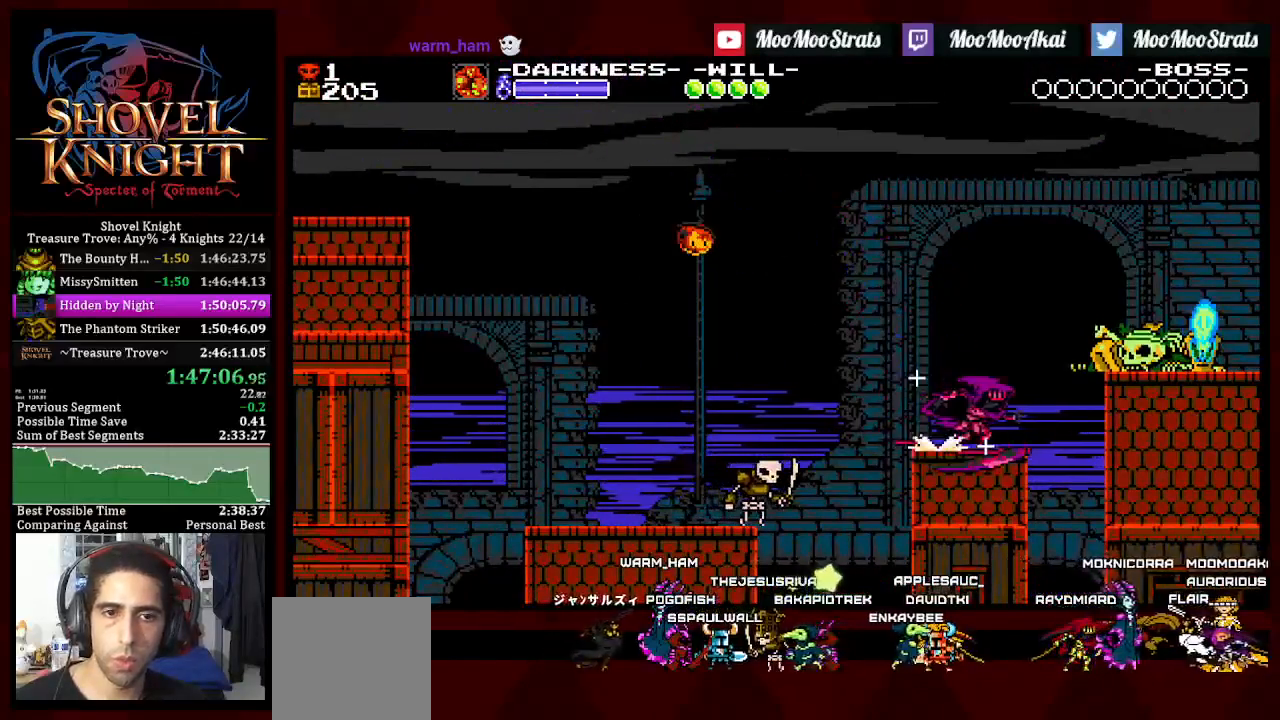
{"buttons": ["CROSS", "SQUARE", "DPAD_RIGHT"], "left_stick": "center", "right_stick": "center", "events": [[17, "DPAD_DOWN", "up"], [67, "R1", "down"], [167, "CROSS", "up"], [167, "R1", "up"], [217, "R1", "down"], [233, "CROSS", "down"], [300, "CROSS", "up"], [317, "R1", "up"], [350, "CROSS", "down"], [367, "R1", "down"], [417, "CROSS", "up"], [433, "R1", "up"], [467, "CROSS", "down"]]}
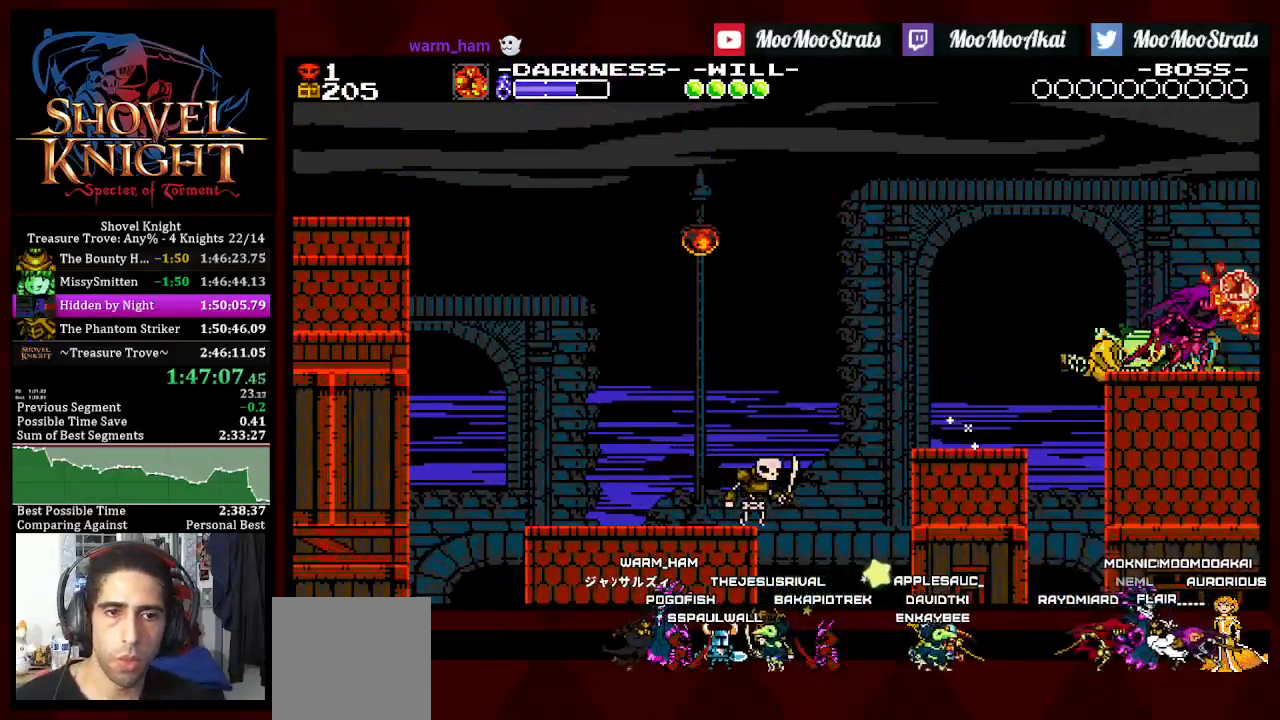
{"buttons": ["DPAD_RIGHT"], "left_stick": "center", "right_stick": "center", "events": [[33, "CROSS", "up"], [67, "CROSS", "down"], [250, "CROSS", "up"], [500, "SQUARE", "up"]]}
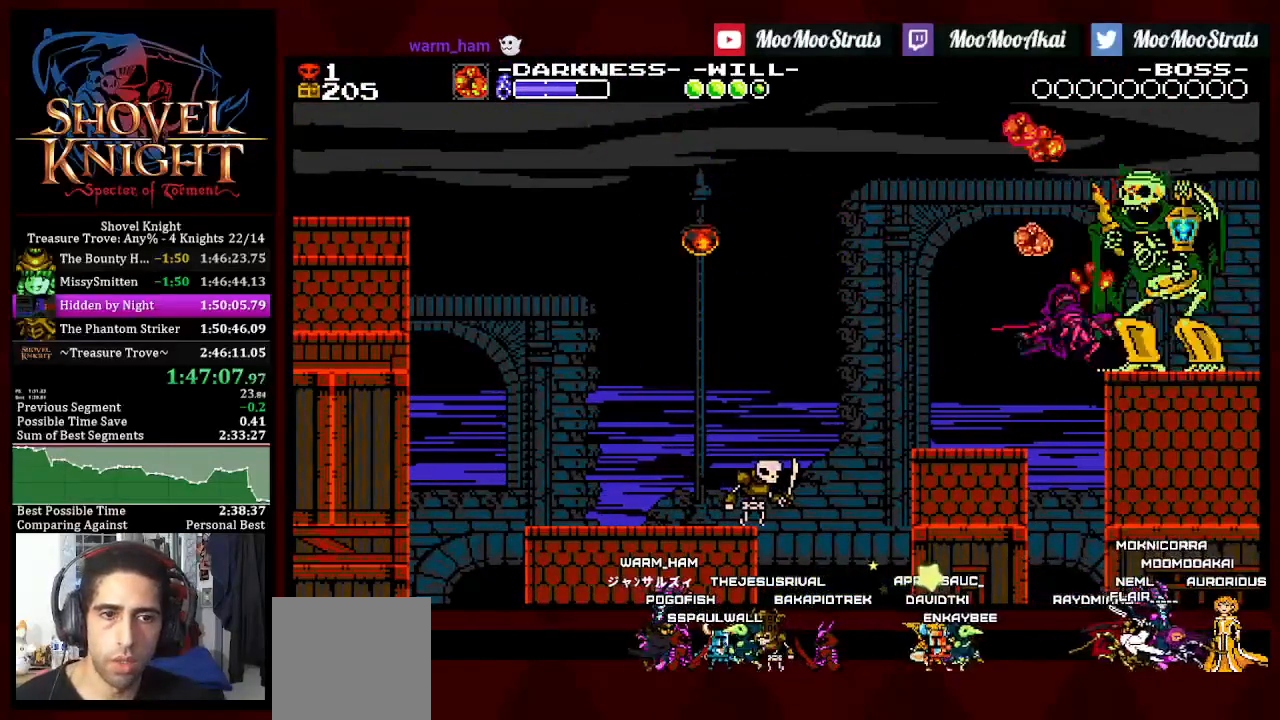
{"buttons": ["DPAD_RIGHT"], "left_stick": "center", "right_stick": "center", "events": []}
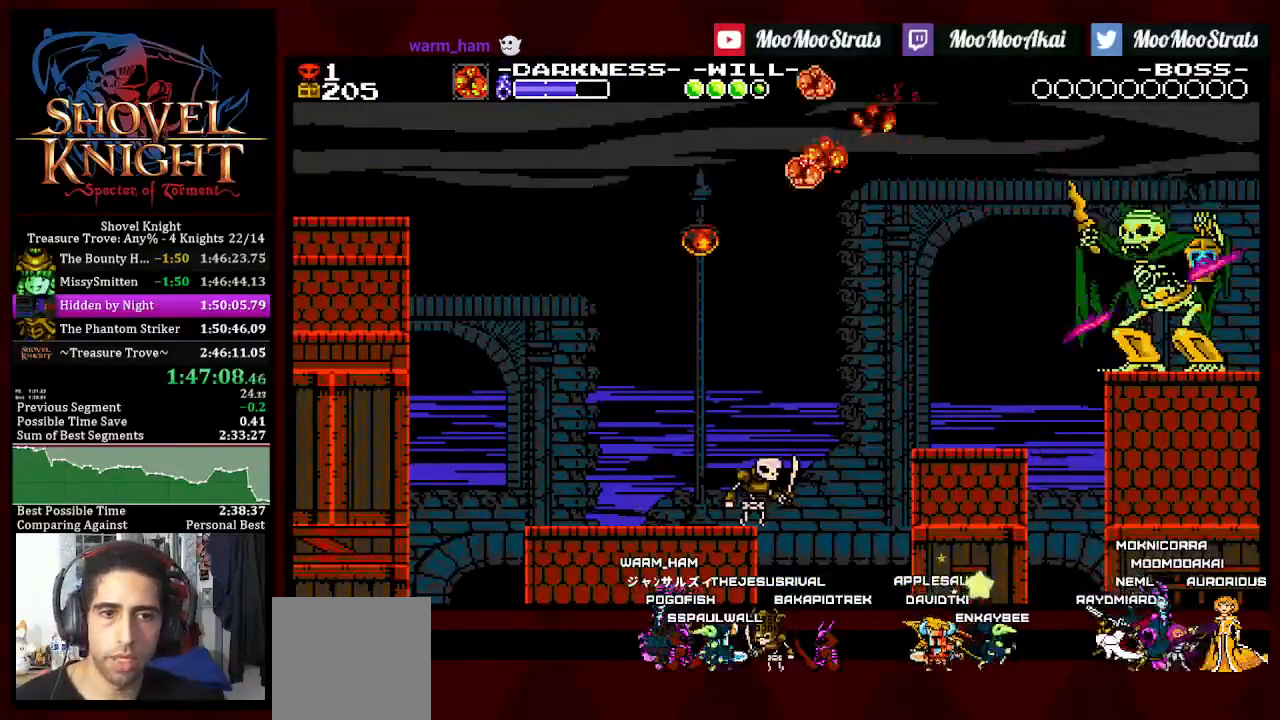
{"buttons": ["DPAD_RIGHT"], "left_stick": "center", "right_stick": "center", "events": [[183, "R2", "down"], [300, "R2", "up"]]}
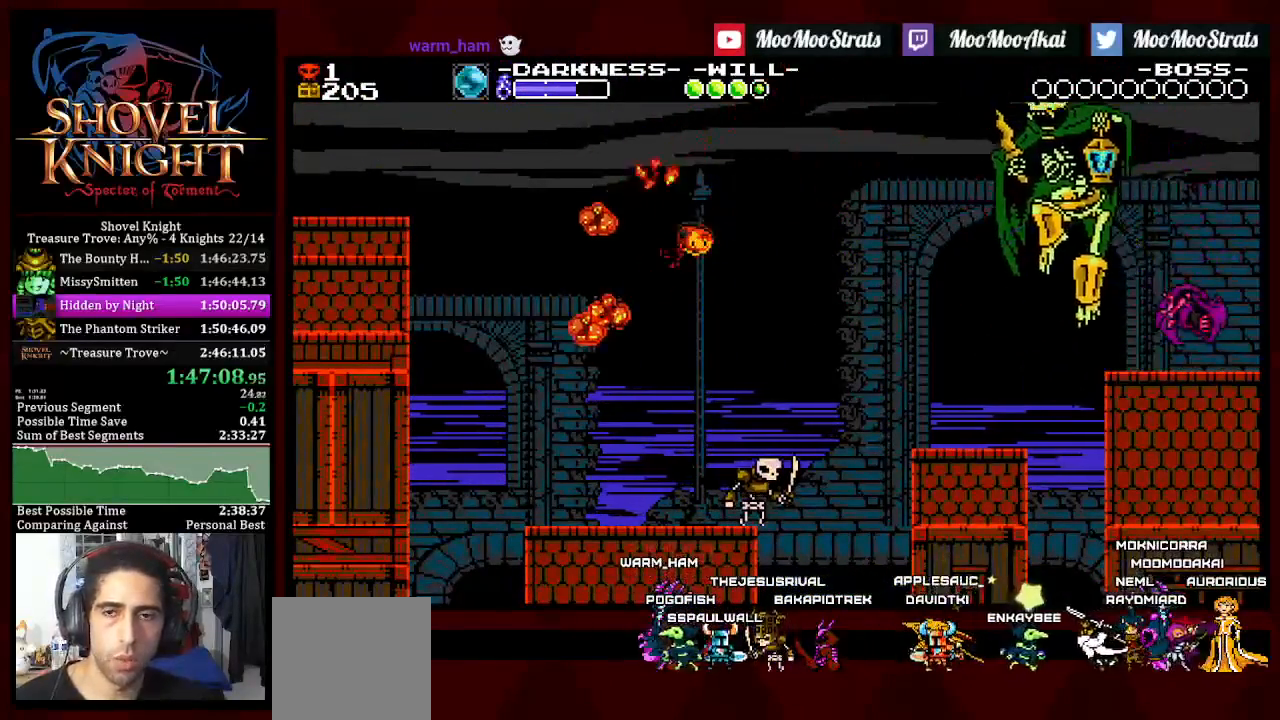
{"buttons": ["DPAD_RIGHT"], "left_stick": "center", "right_stick": "center", "events": []}
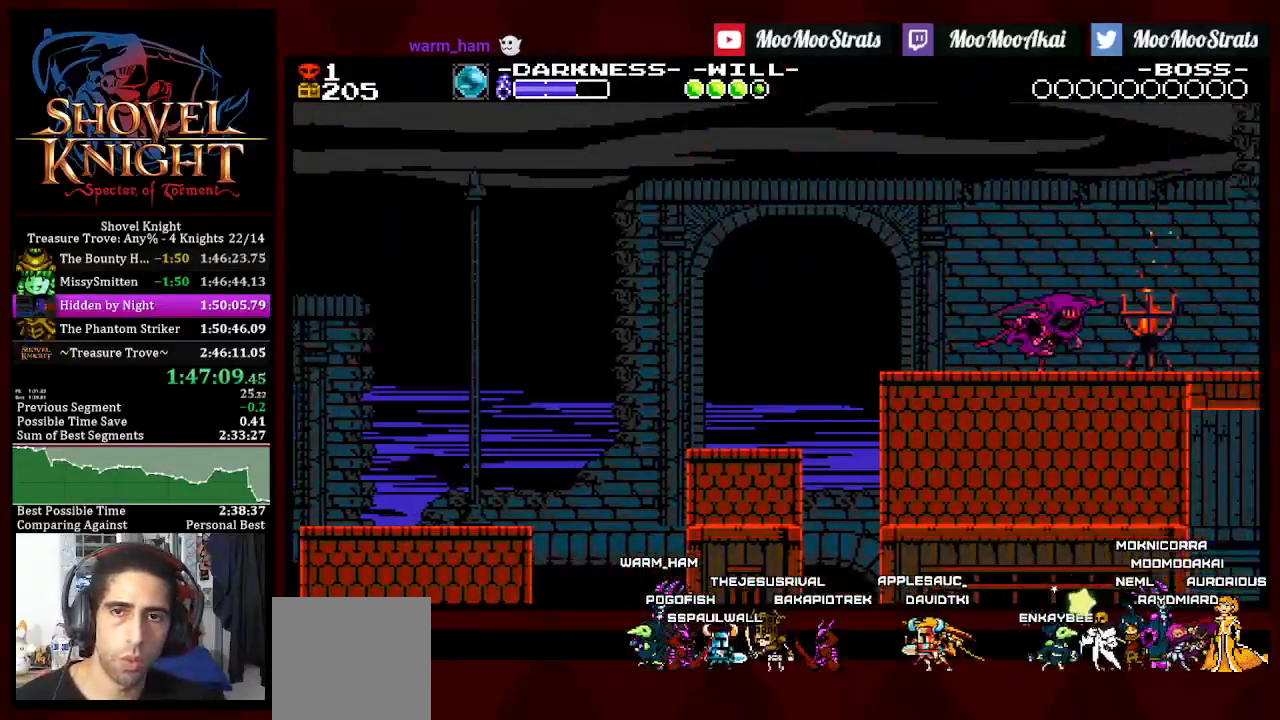
{"buttons": [], "left_stick": "center", "right_stick": "center", "events": [[217, "DPAD_RIGHT", "up"]]}
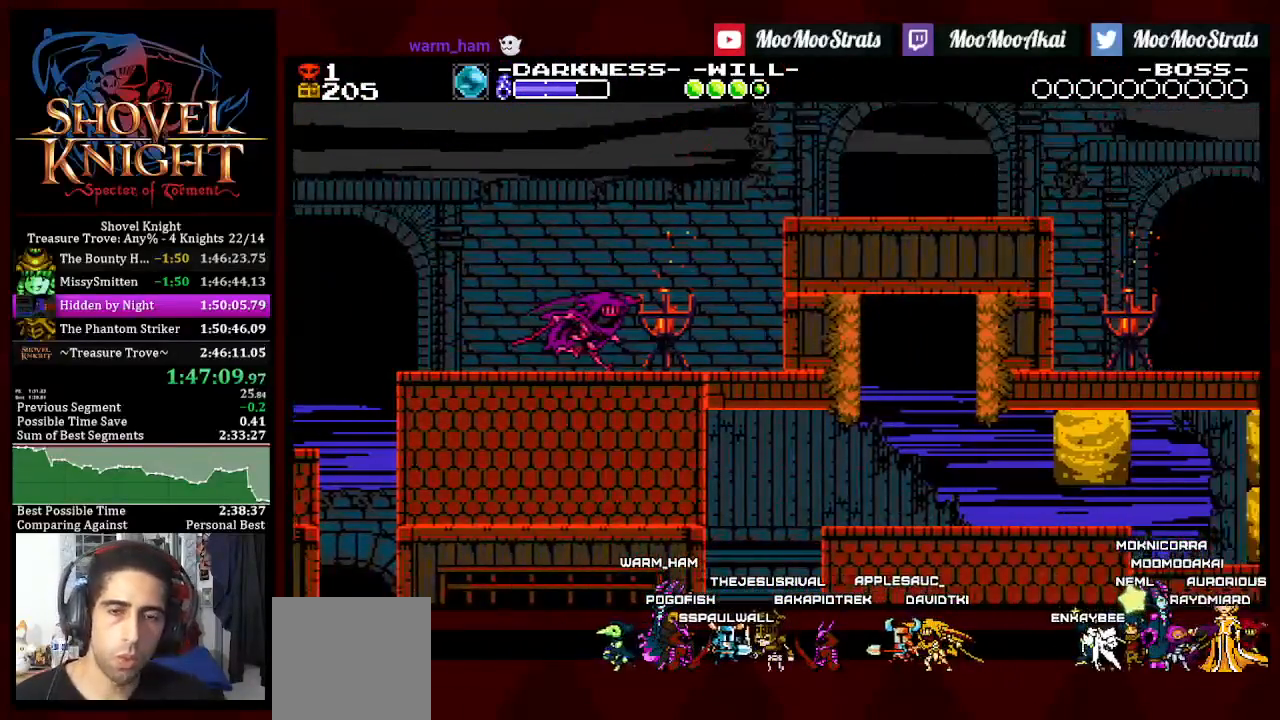
{"buttons": [], "left_stick": "center", "right_stick": "center", "events": [[67, "R1", "down"], [117, "R1", "up"]]}
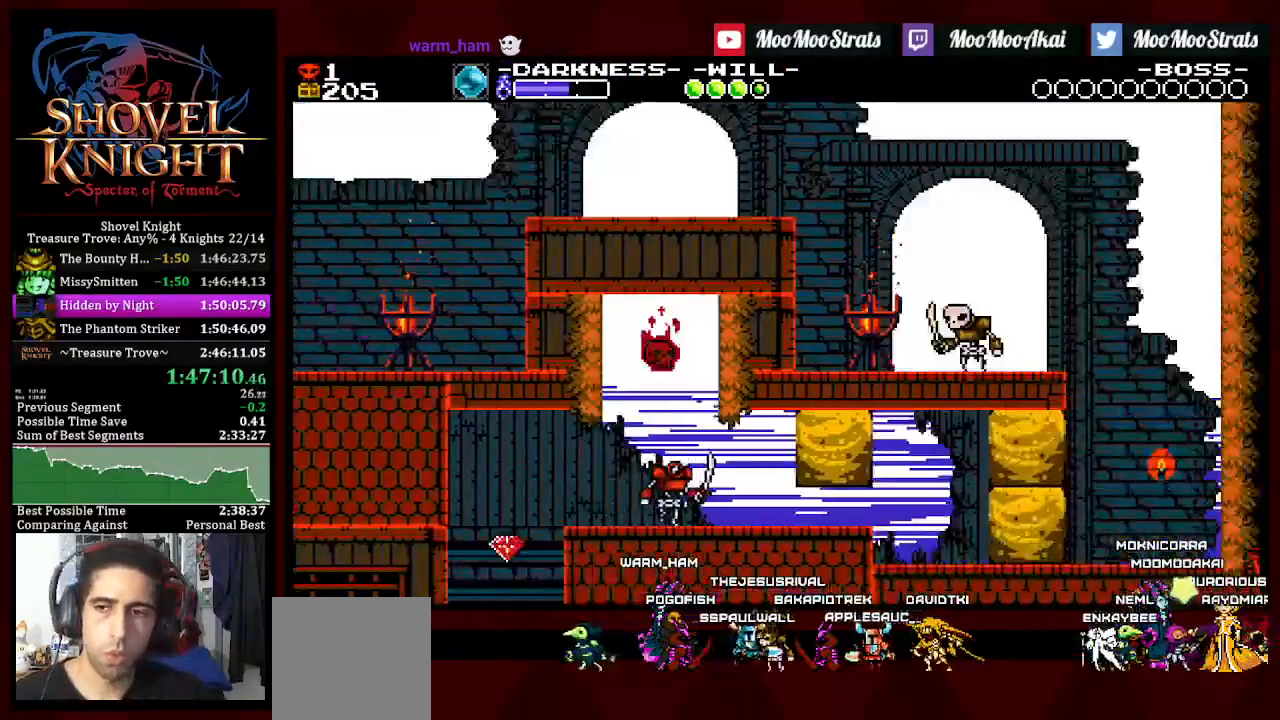
{"buttons": ["DPAD_DOWN", "DPAD_LEFT"], "left_stick": "center", "right_stick": "center"}
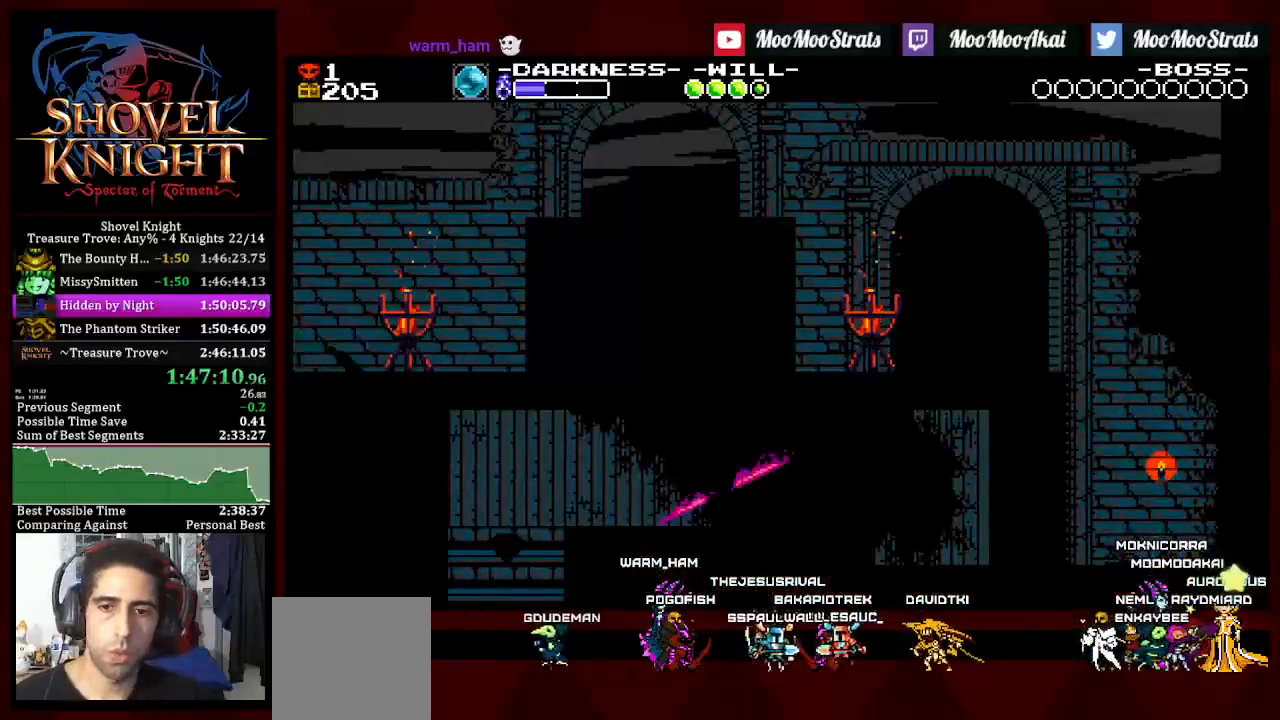
{"buttons": ["DPAD_DOWN", "DPAD_LEFT"], "left_stick": "center", "right_stick": "center", "events": []}